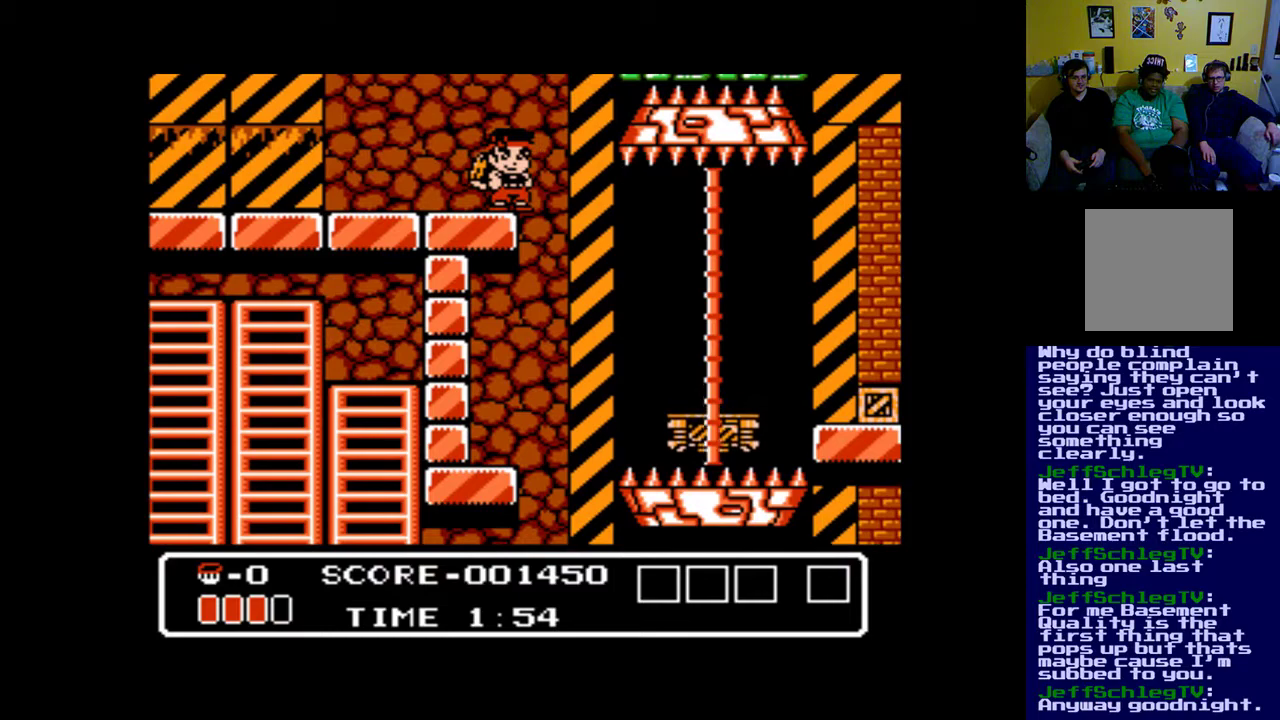
Gameplay with a controller (Xbox layout); each line is a JSON object with the inputs held at the frame after it. "events" lists button and stick changes between this image and that frame as [ms after this image, input, new state], when the widget could be followed in between. Not read: left_stick right_stick.
{"buttons": [], "events": [[250, "B", "down"], [417, "B", "up"]]}
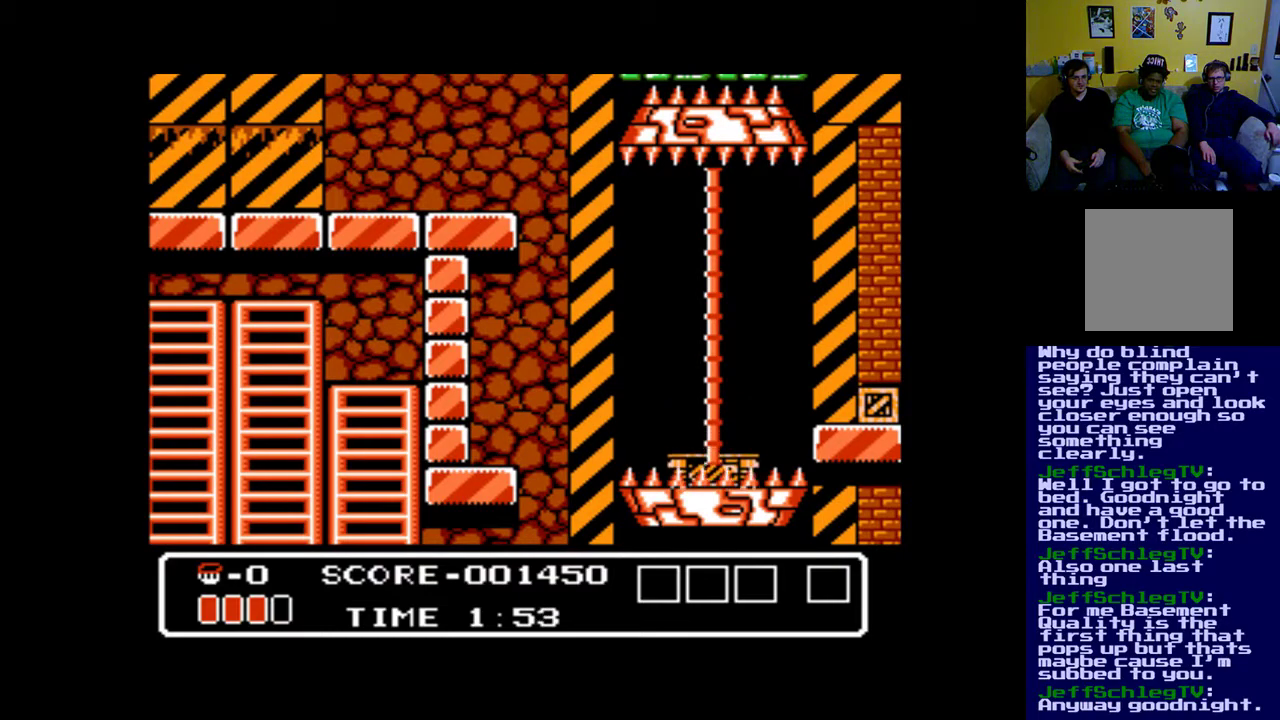
{"buttons": ["DPAD_LEFT"], "events": [[17, "DPAD_RIGHT", "down"], [83, "DPAD_RIGHT", "up"], [317, "DPAD_LEFT", "down"]]}
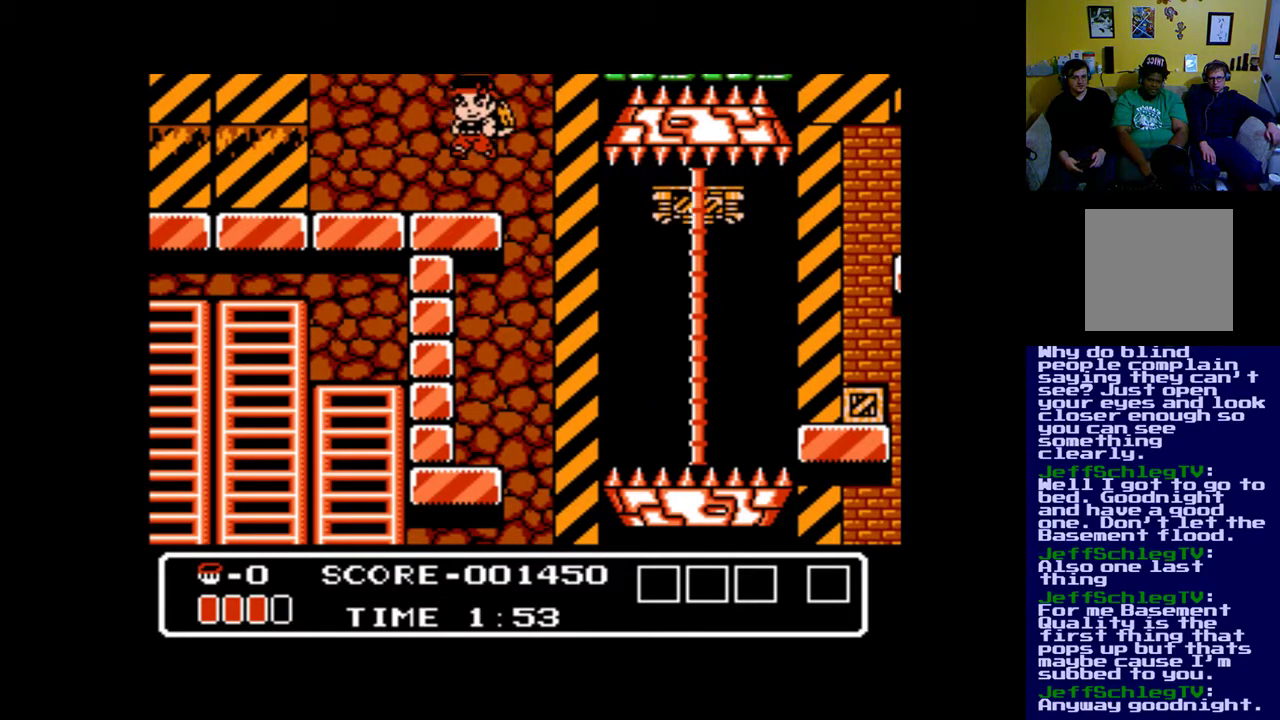
{"buttons": ["DPAD_RIGHT"], "events": [[283, "DPAD_LEFT", "up"], [450, "DPAD_RIGHT", "down"]]}
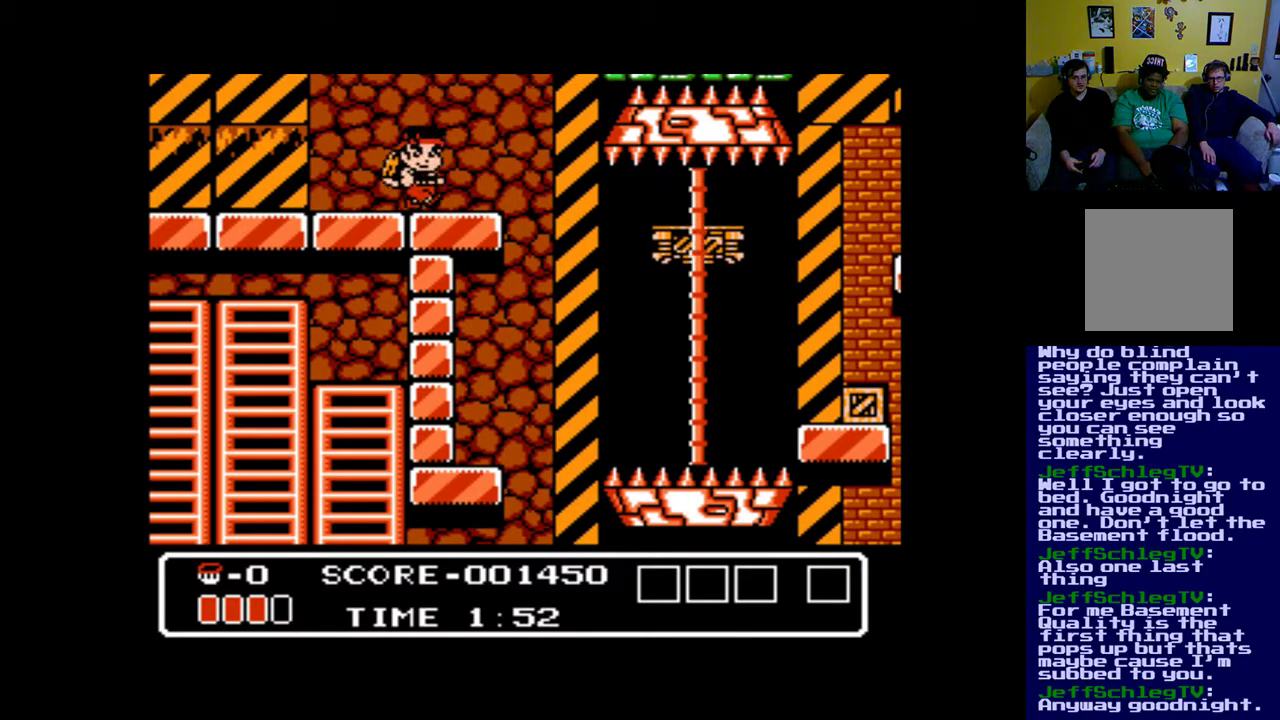
{"buttons": [], "events": [[250, "DPAD_RIGHT", "up"]]}
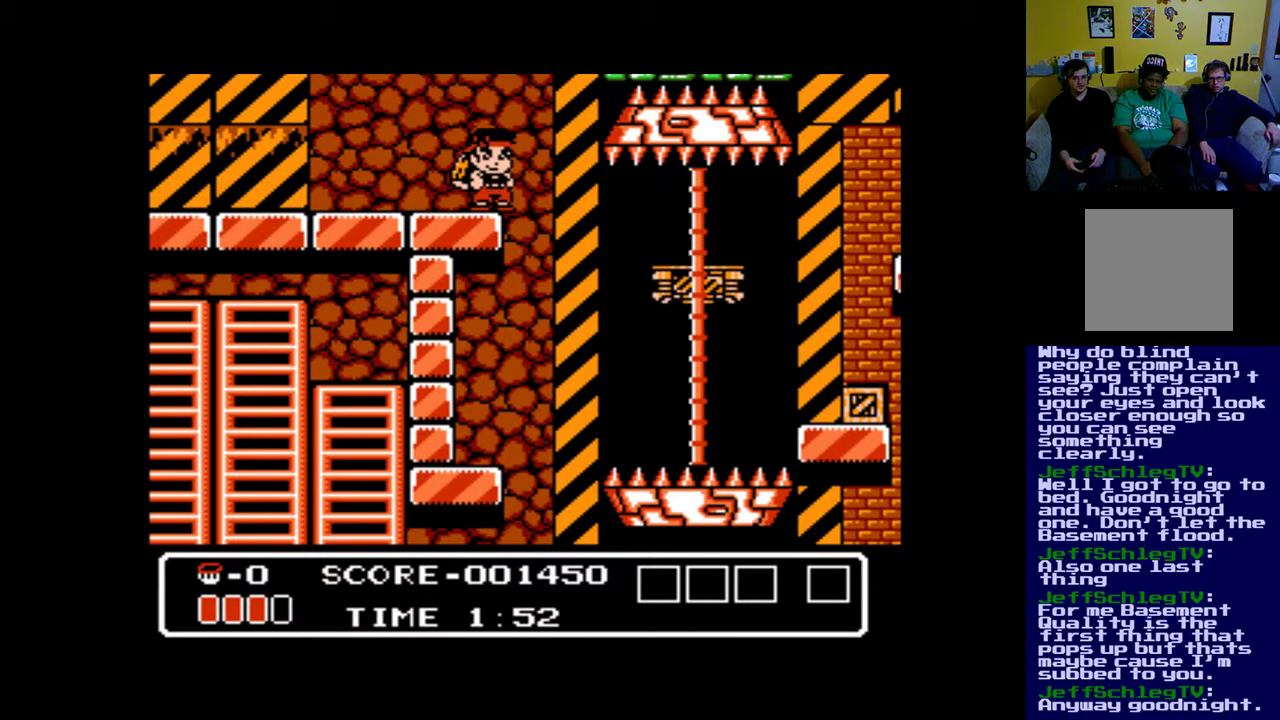
{"buttons": [], "events": [[183, "DPAD_RIGHT", "down"], [250, "DPAD_RIGHT", "up"]]}
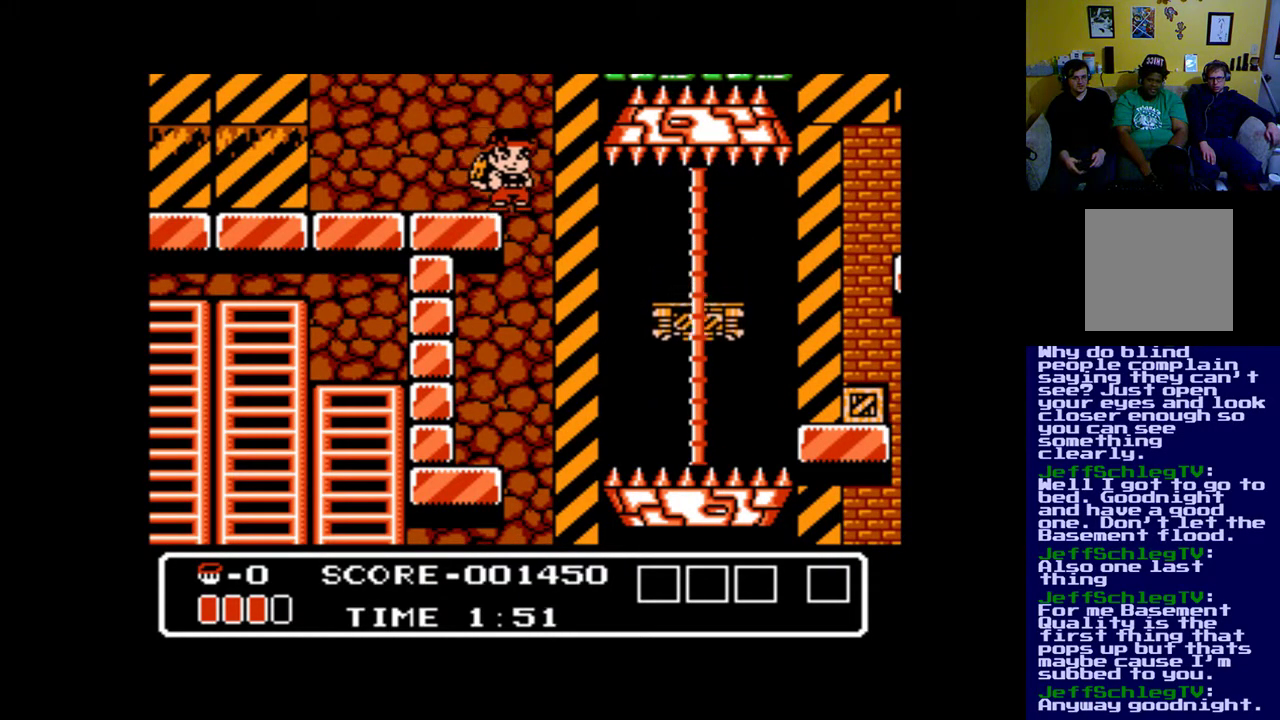
{"buttons": ["B"], "events": [[417, "B", "down"]]}
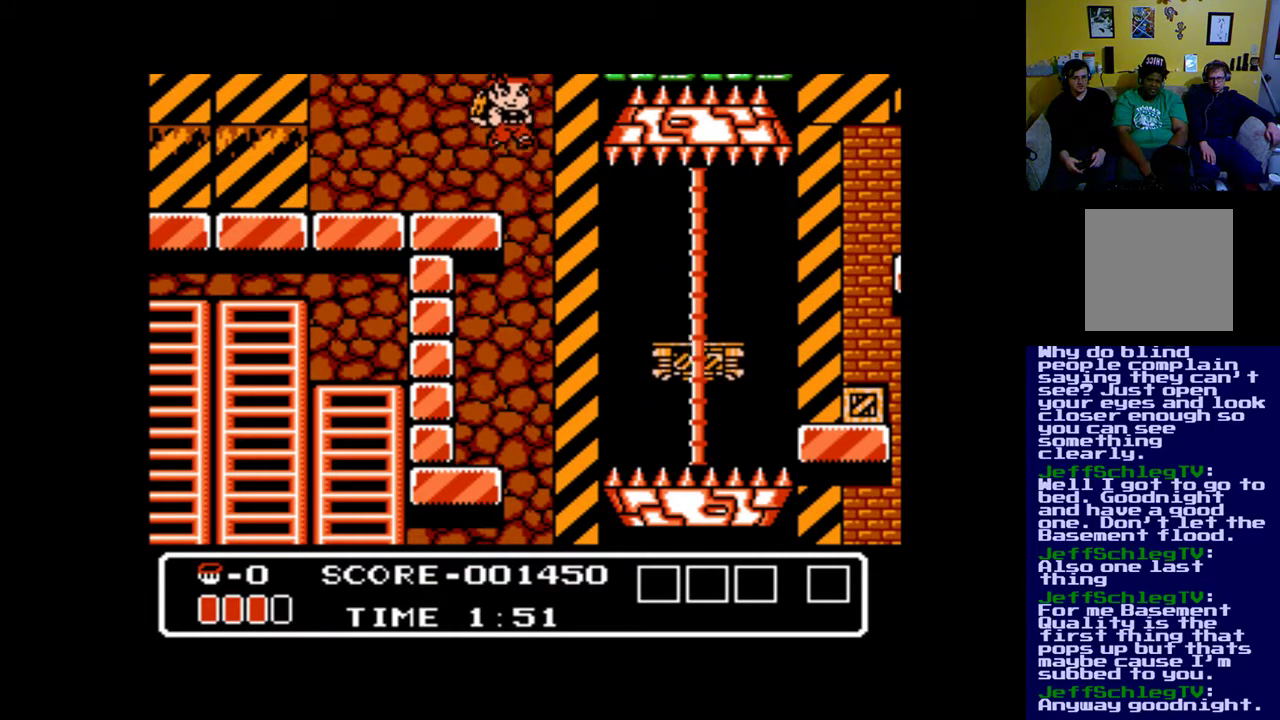
{"buttons": ["DPAD_LEFT"], "events": [[83, "B", "up"], [150, "DPAD_RIGHT", "down"], [250, "DPAD_RIGHT", "up"], [417, "DPAD_LEFT", "down"]]}
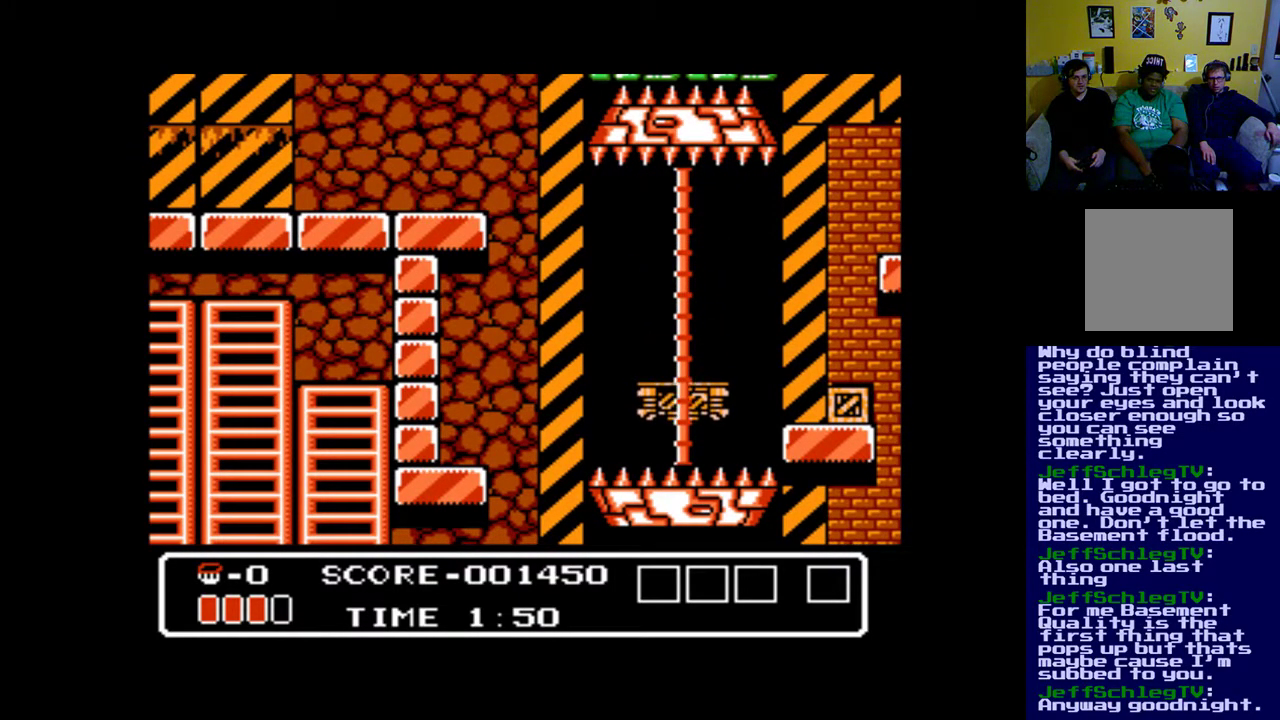
{"buttons": [], "events": [[483, "DPAD_LEFT", "up"]]}
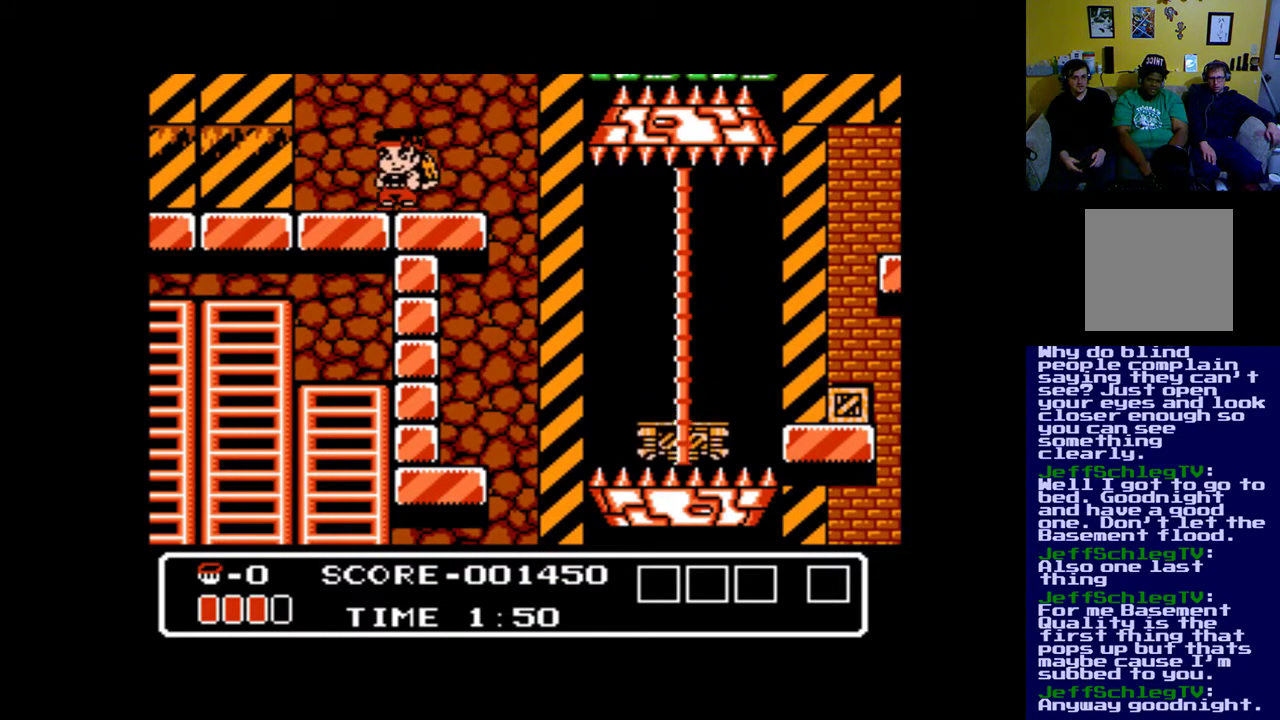
{"buttons": [], "events": [[150, "DPAD_RIGHT", "down"], [450, "DPAD_RIGHT", "up"]]}
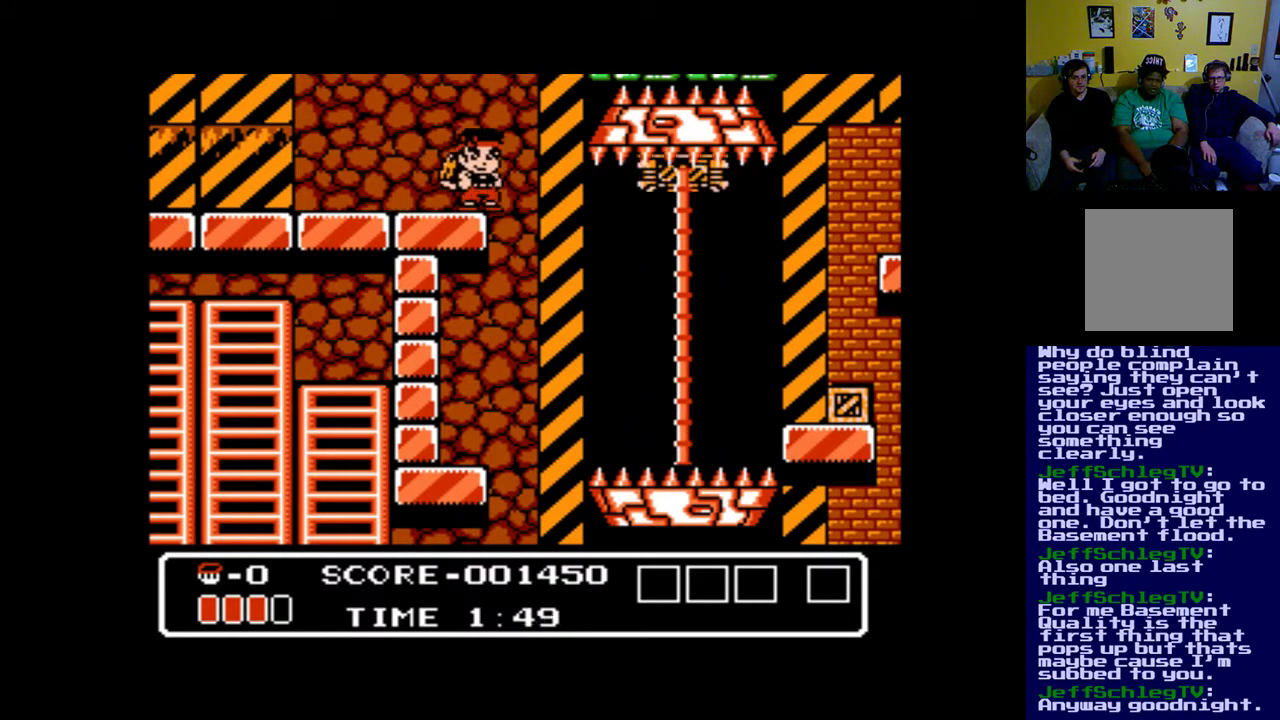
{"buttons": [], "events": [[383, "DPAD_RIGHT", "down"], [417, "DPAD_RIGHT", "up"]]}
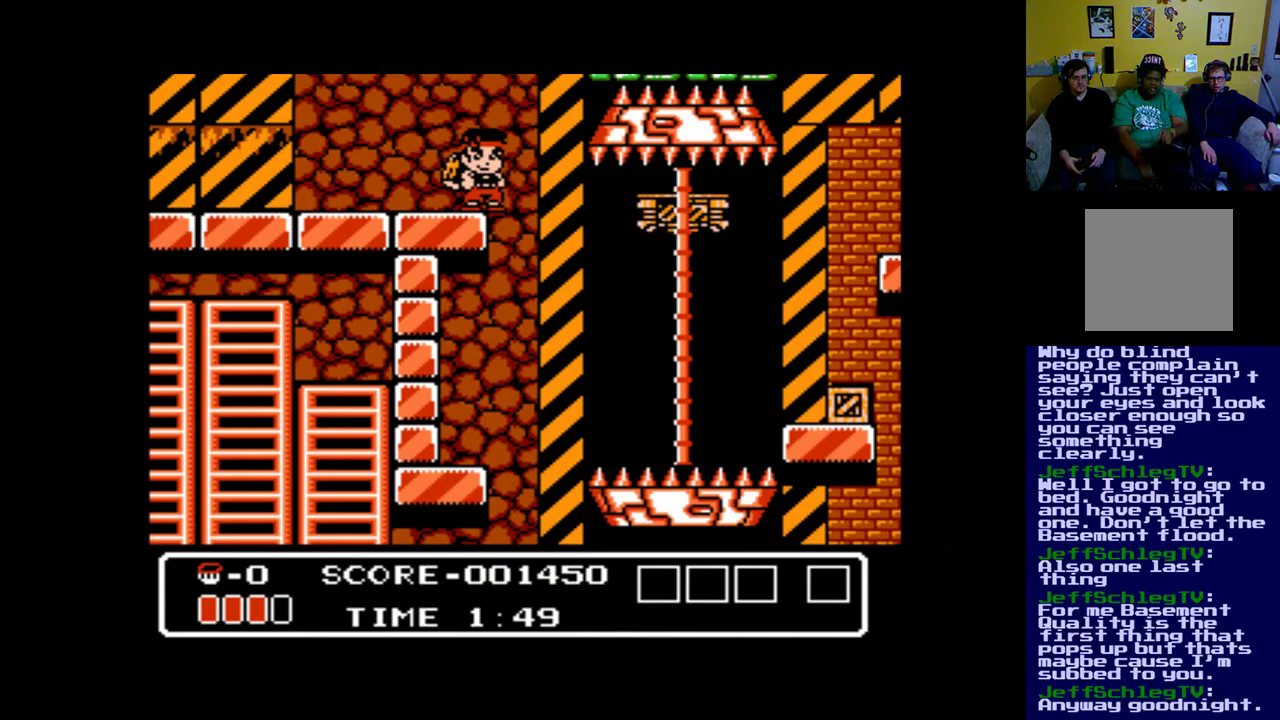
{"buttons": [], "events": [[317, "B", "down"], [483, "B", "up"]]}
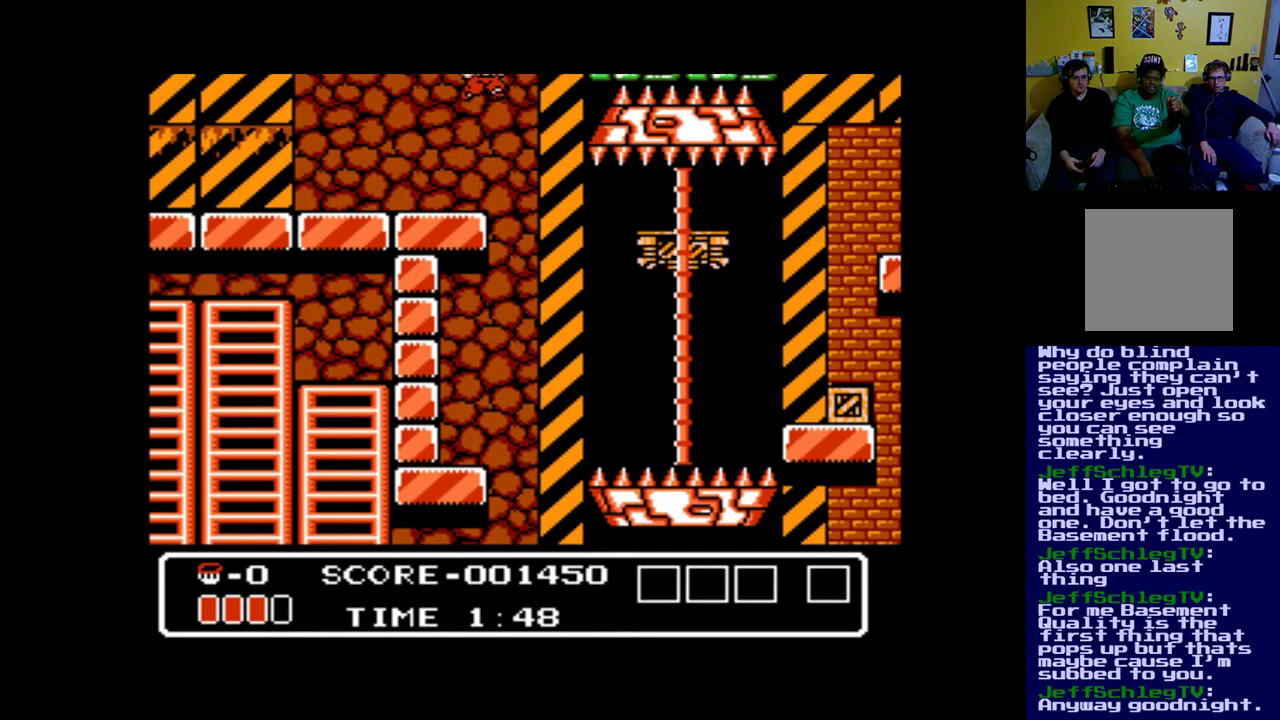
{"buttons": ["DPAD_LEFT"], "events": [[83, "DPAD_RIGHT", "down"], [217, "DPAD_RIGHT", "up"], [483, "DPAD_LEFT", "down"]]}
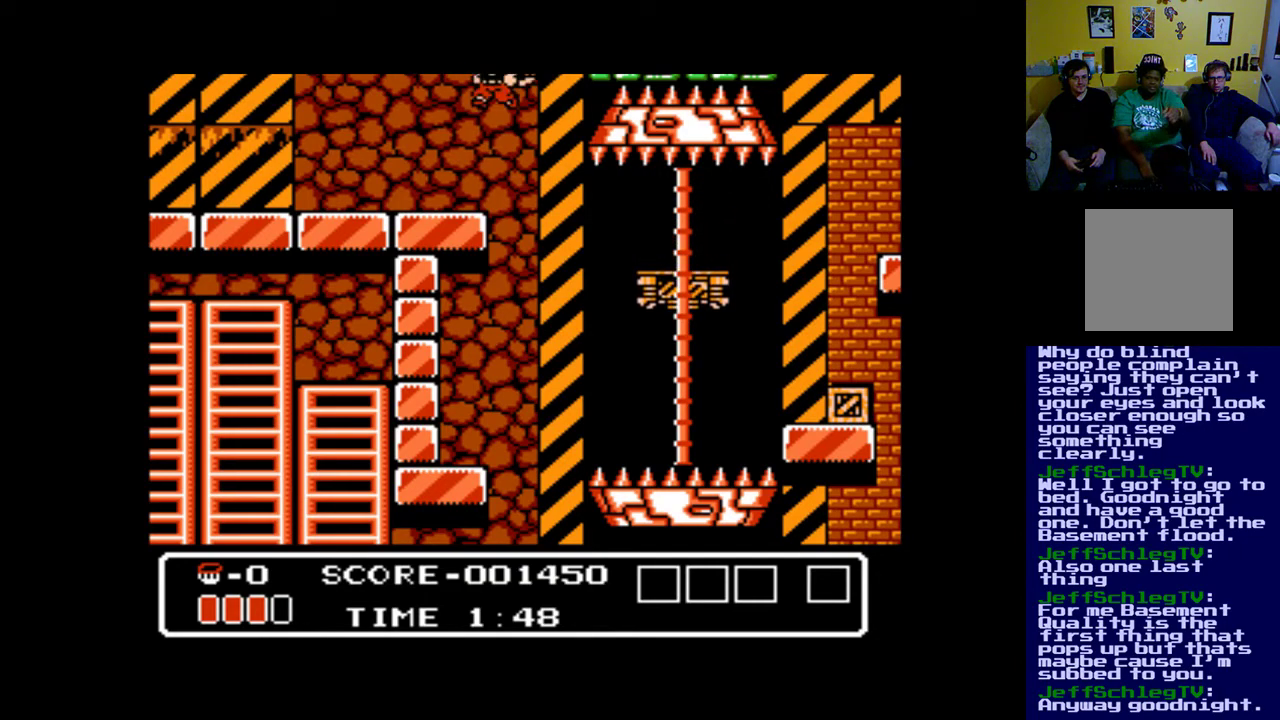
{"buttons": ["DPAD_RIGHT"], "events": [[350, "DPAD_LEFT", "up"], [483, "DPAD_RIGHT", "down"]]}
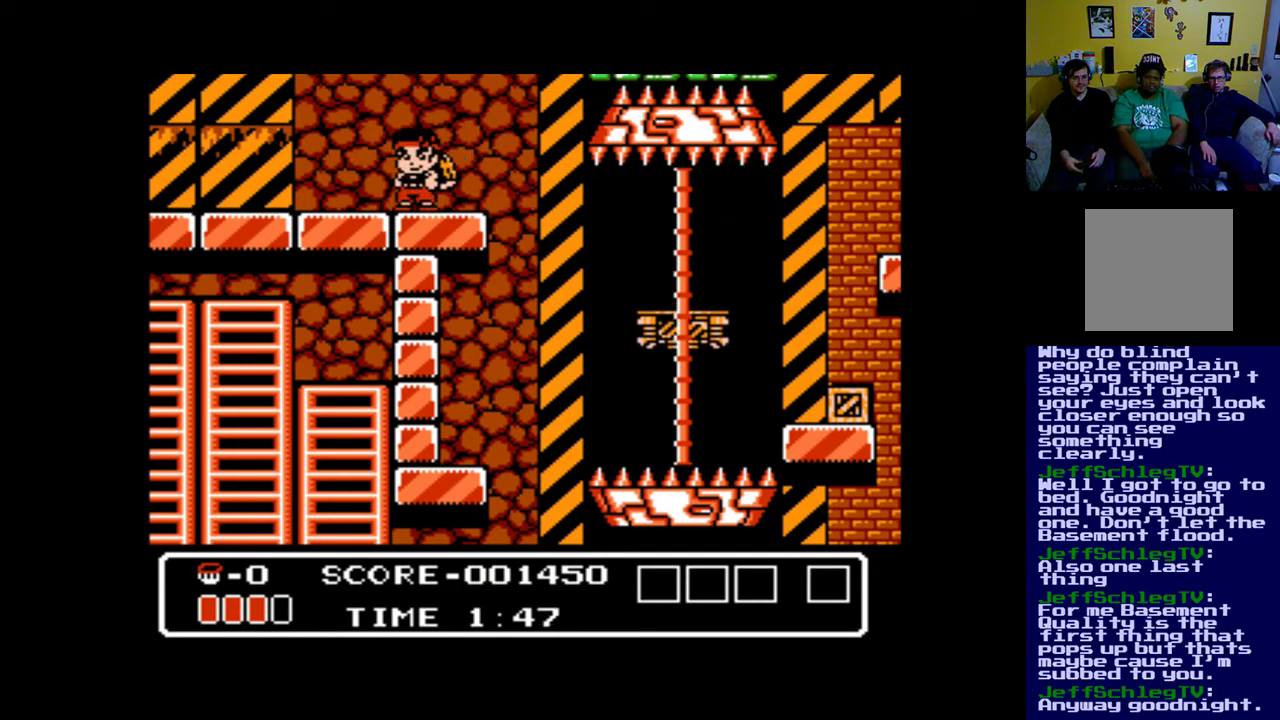
{"buttons": ["B"], "events": [[283, "DPAD_RIGHT", "up"], [450, "B", "down"]]}
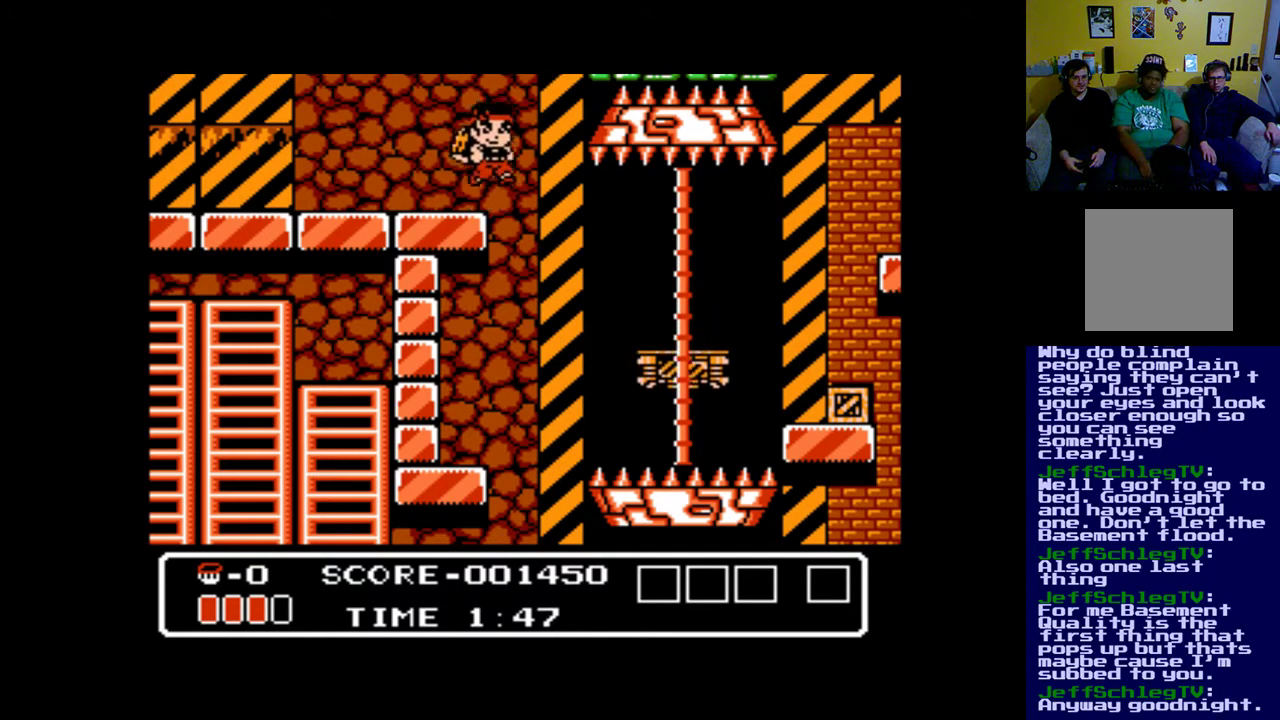
{"buttons": [], "events": [[183, "B", "up"], [250, "DPAD_RIGHT", "down"], [417, "DPAD_RIGHT", "up"]]}
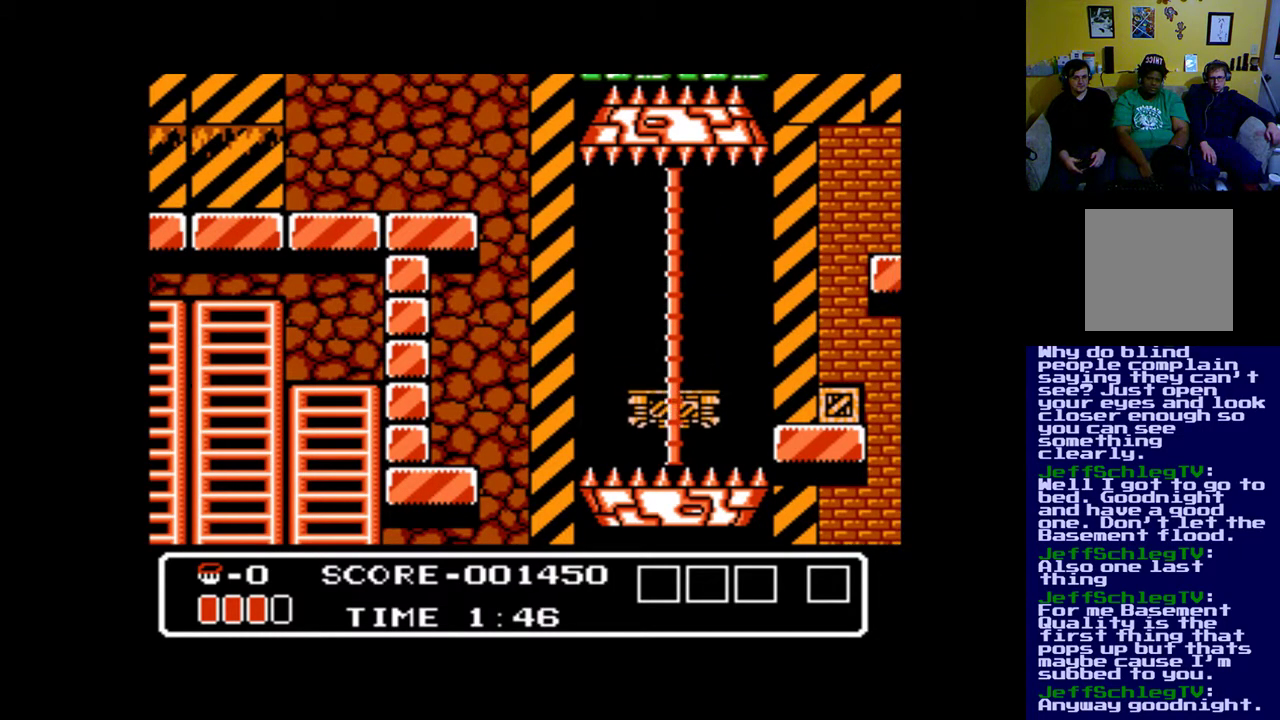
{"buttons": ["DPAD_LEFT"], "events": [[217, "DPAD_LEFT", "down"]]}
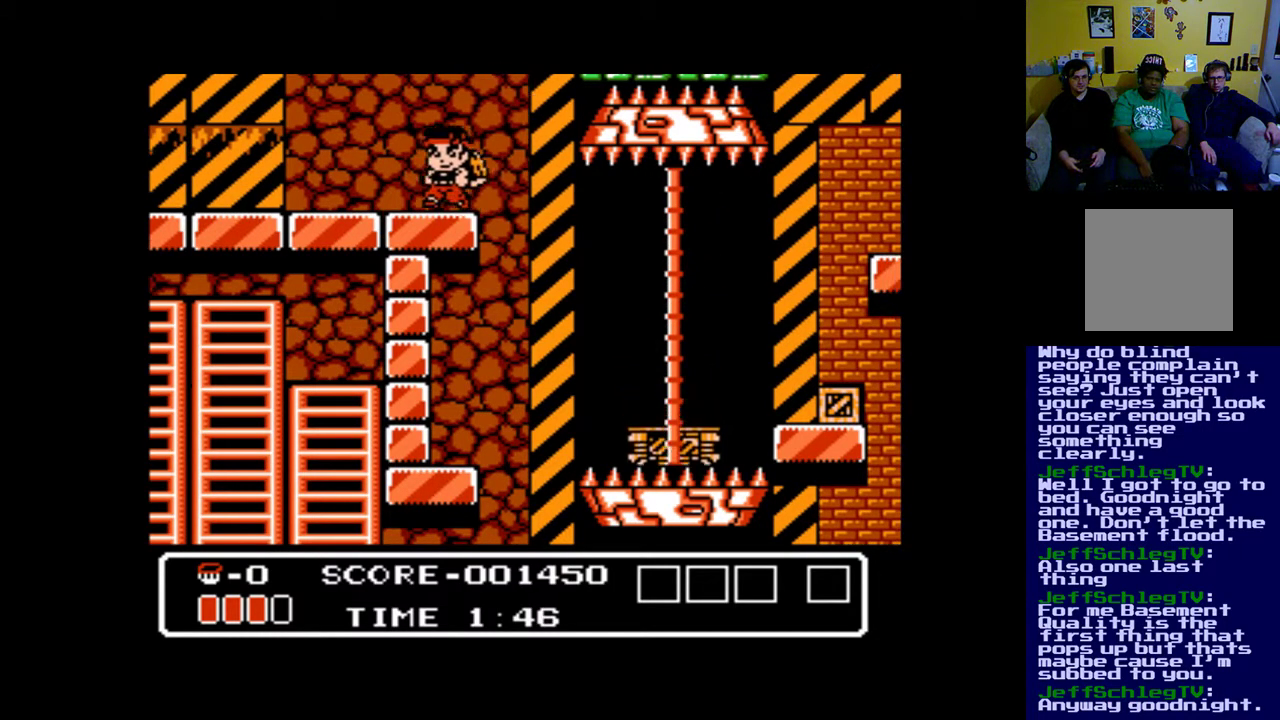
{"buttons": ["DPAD_RIGHT"], "events": [[150, "DPAD_LEFT", "up"], [283, "DPAD_RIGHT", "down"]]}
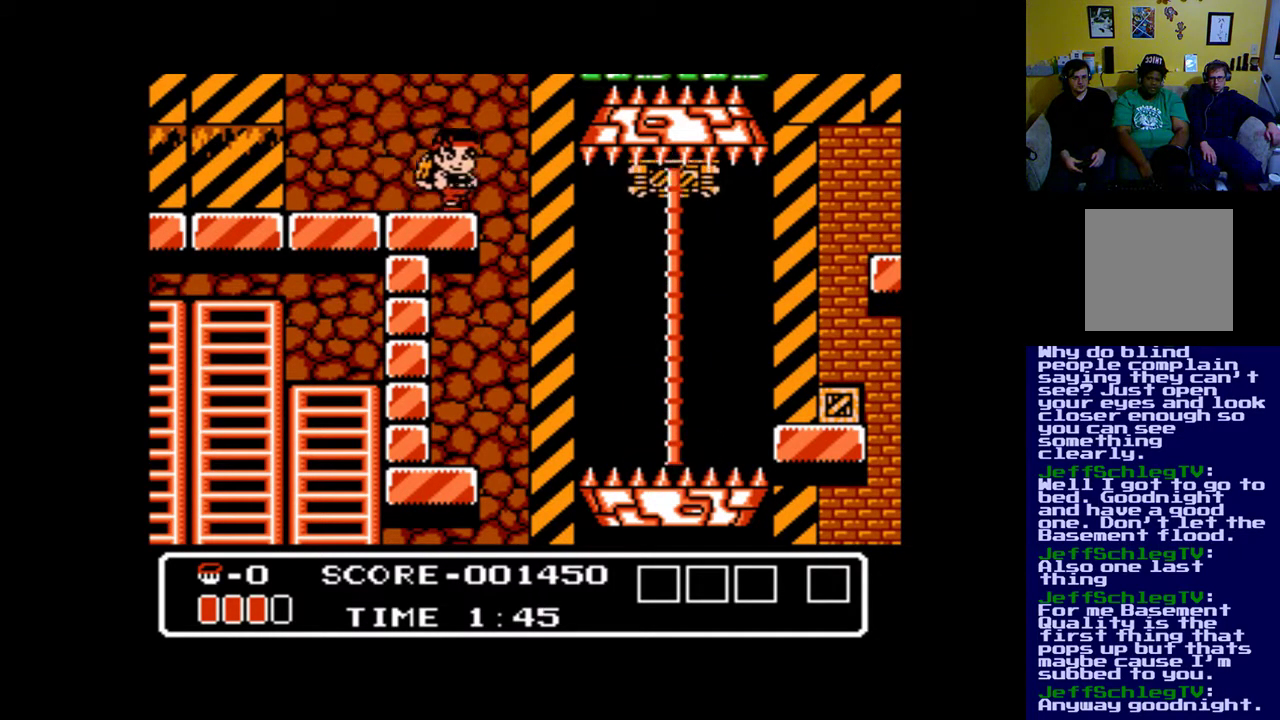
{"buttons": [], "events": [[150, "DPAD_RIGHT", "up"]]}
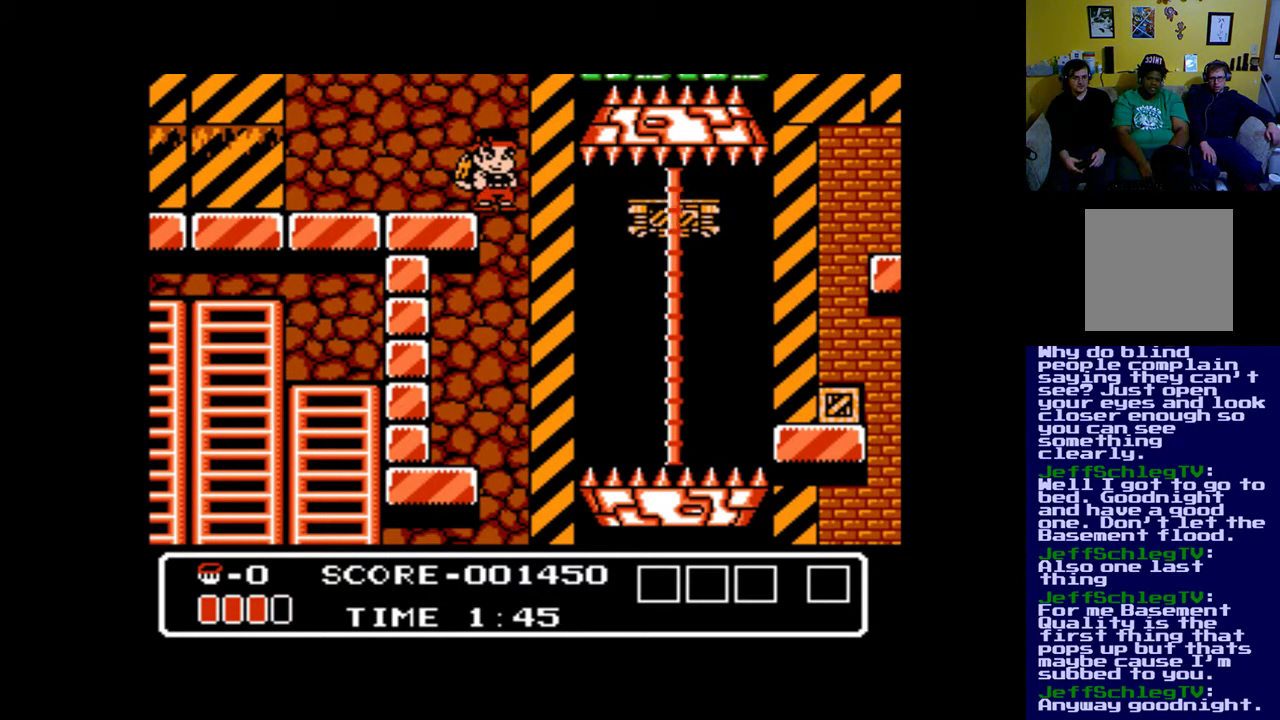
{"buttons": ["DPAD_RIGHT"], "events": [[83, "B", "down"], [283, "B", "up"], [417, "DPAD_RIGHT", "down"]]}
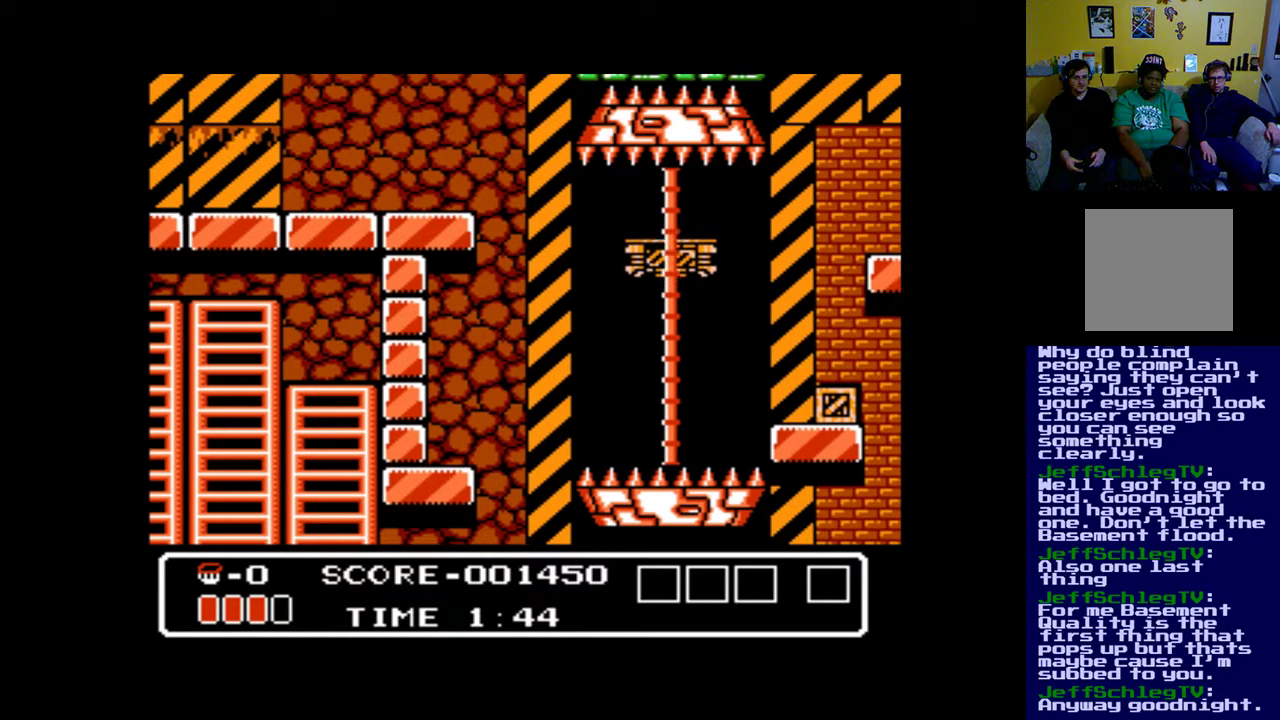
{"buttons": [], "events": [[17, "DPAD_RIGHT", "up"]]}
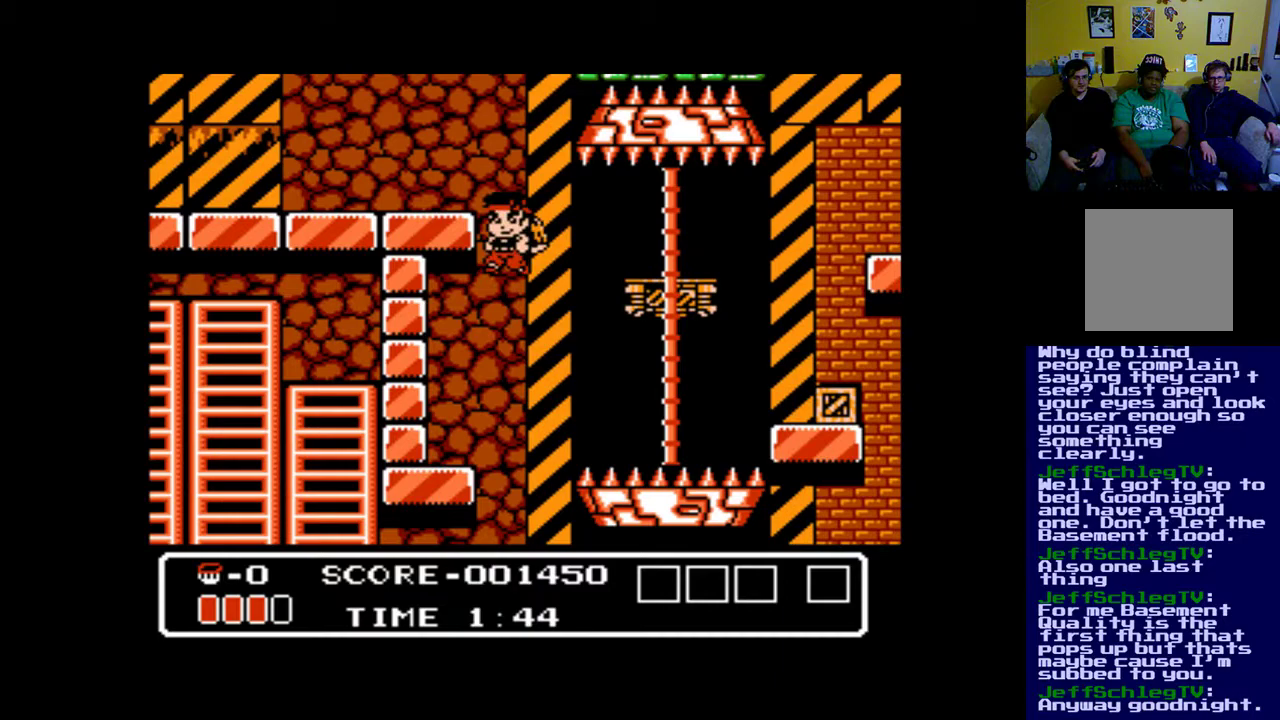
{"buttons": ["DPAD_LEFT"], "events": [[17, "DPAD_LEFT", "down"]]}
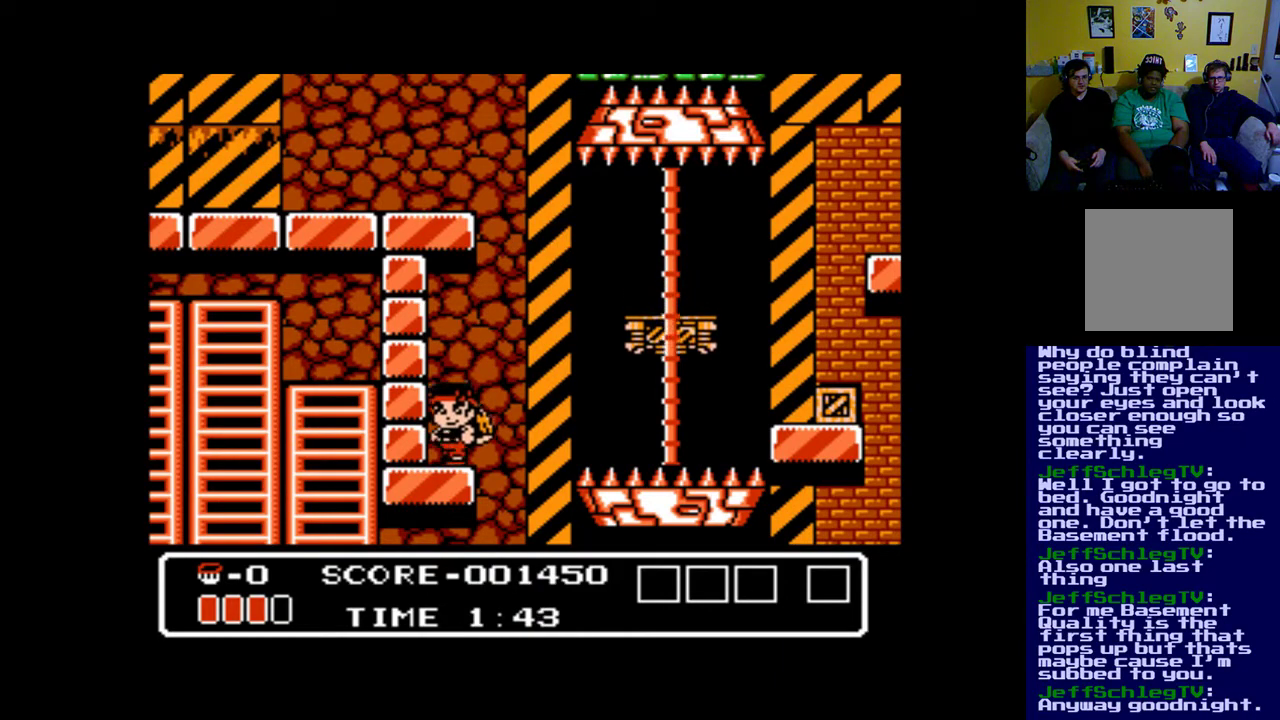
{"buttons": [], "events": [[83, "DPAD_LEFT", "up"], [283, "DPAD_RIGHT", "down"], [350, "DPAD_RIGHT", "up"]]}
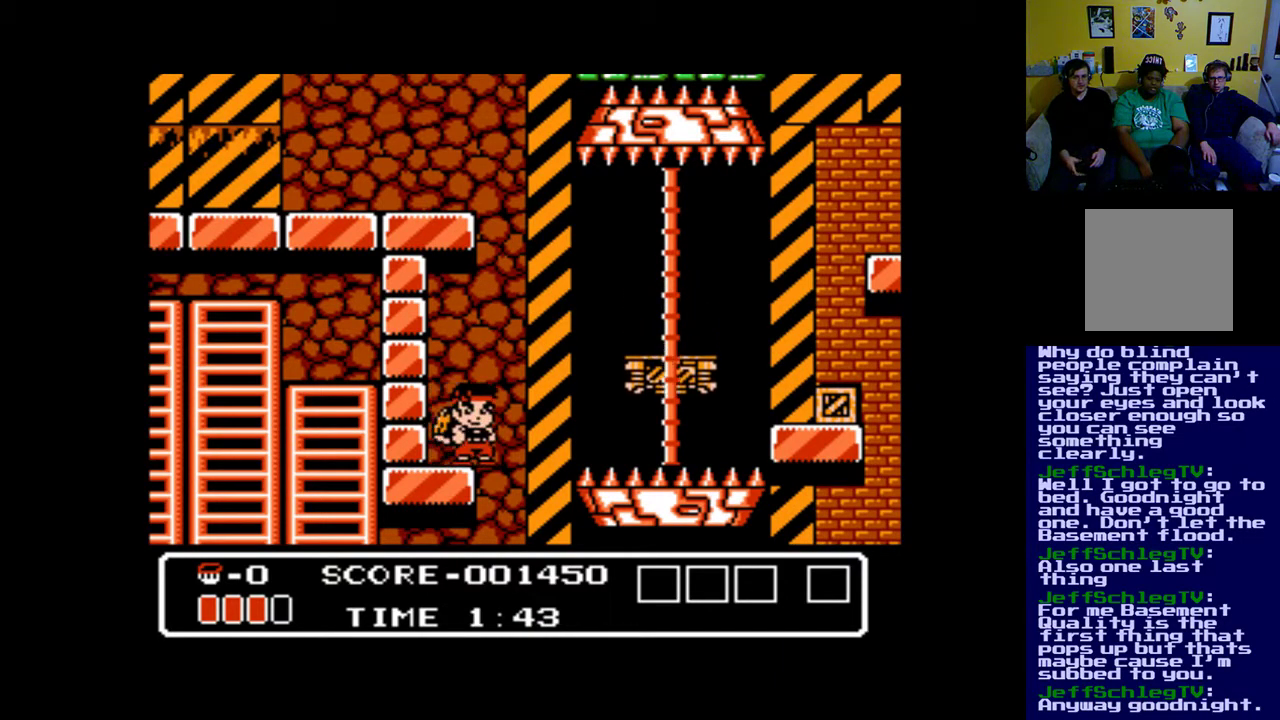
{"buttons": [], "events": []}
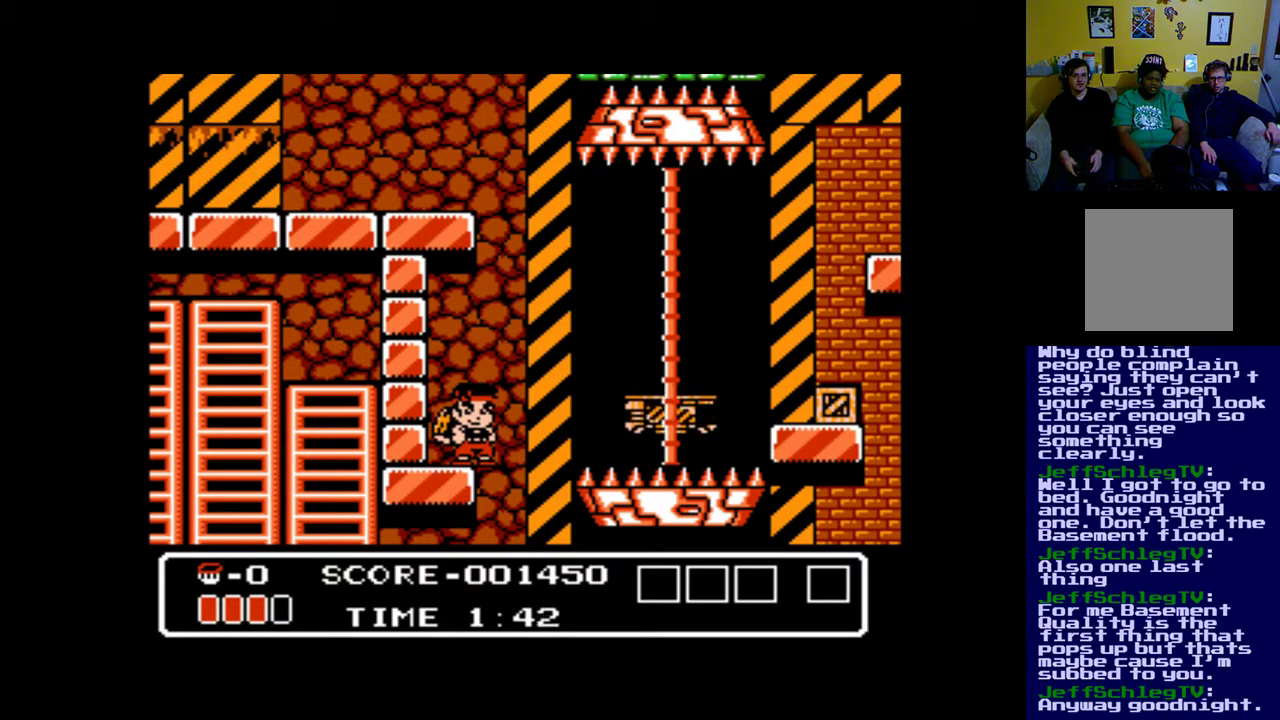
{"buttons": [], "events": []}
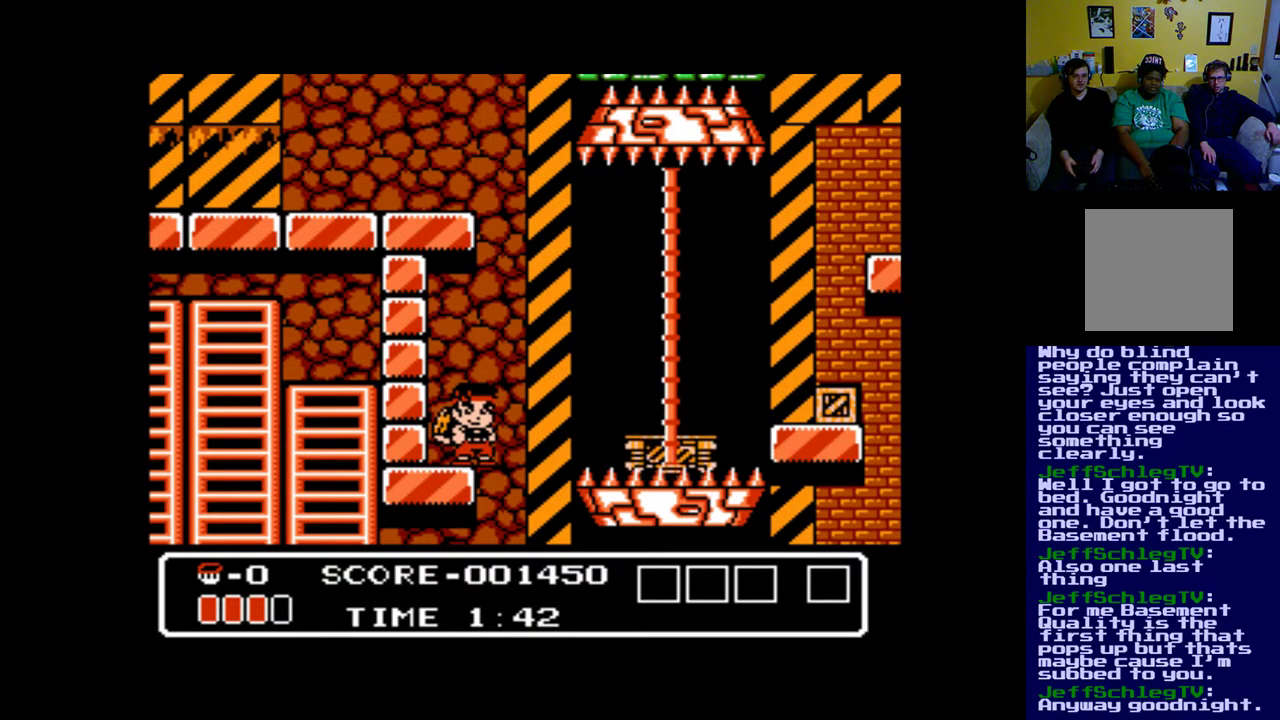
{"buttons": [], "events": []}
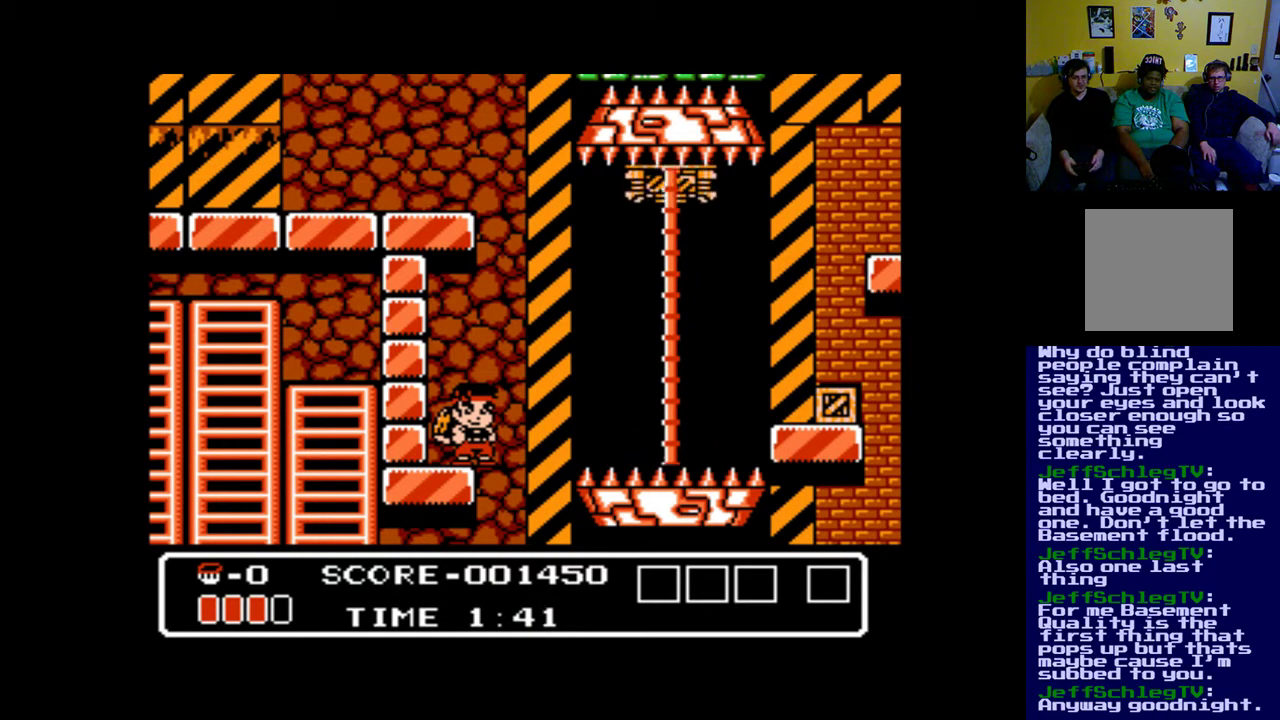
{"buttons": [], "events": []}
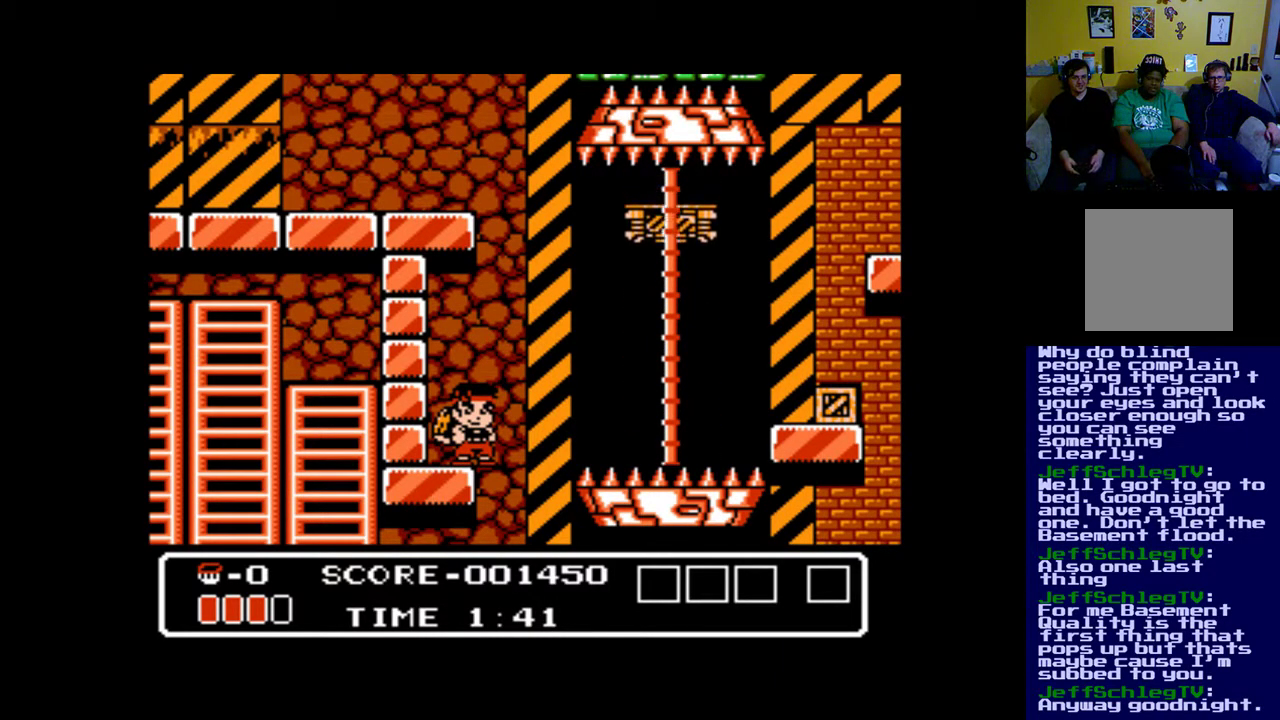
{"buttons": [], "events": []}
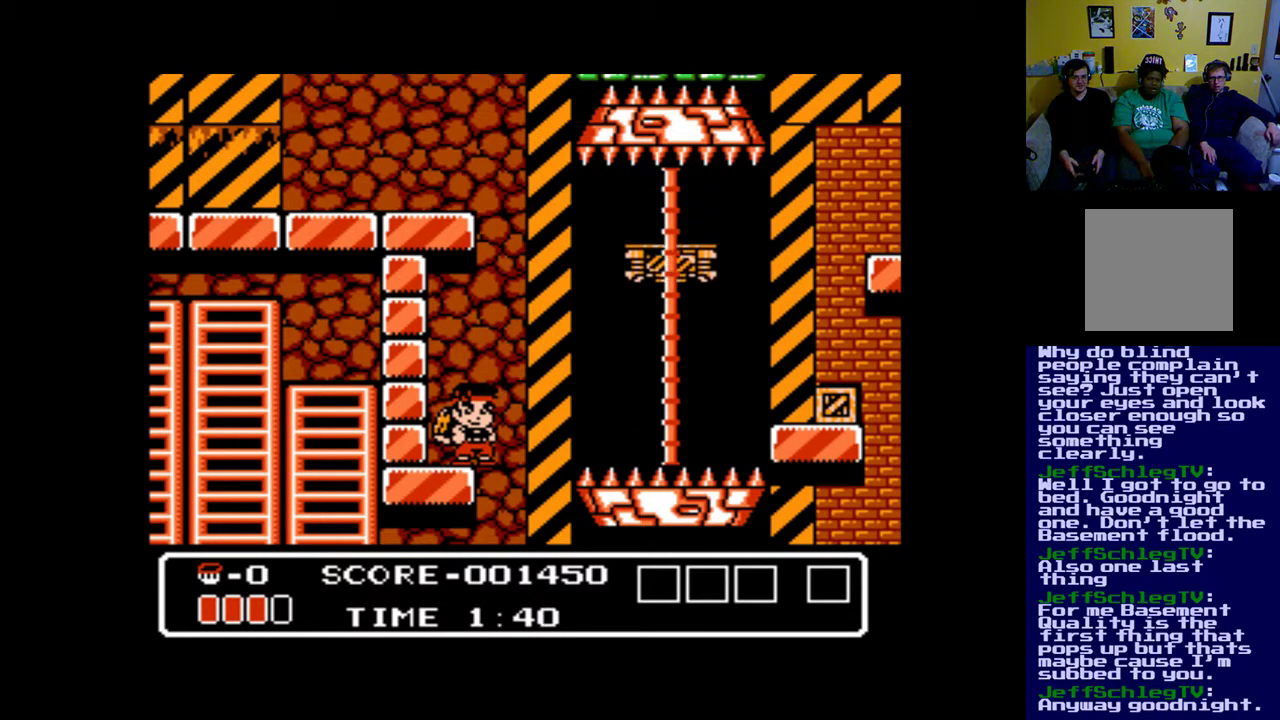
{"buttons": [], "events": [[183, "DPAD_LEFT", "down"], [317, "DPAD_LEFT", "up"]]}
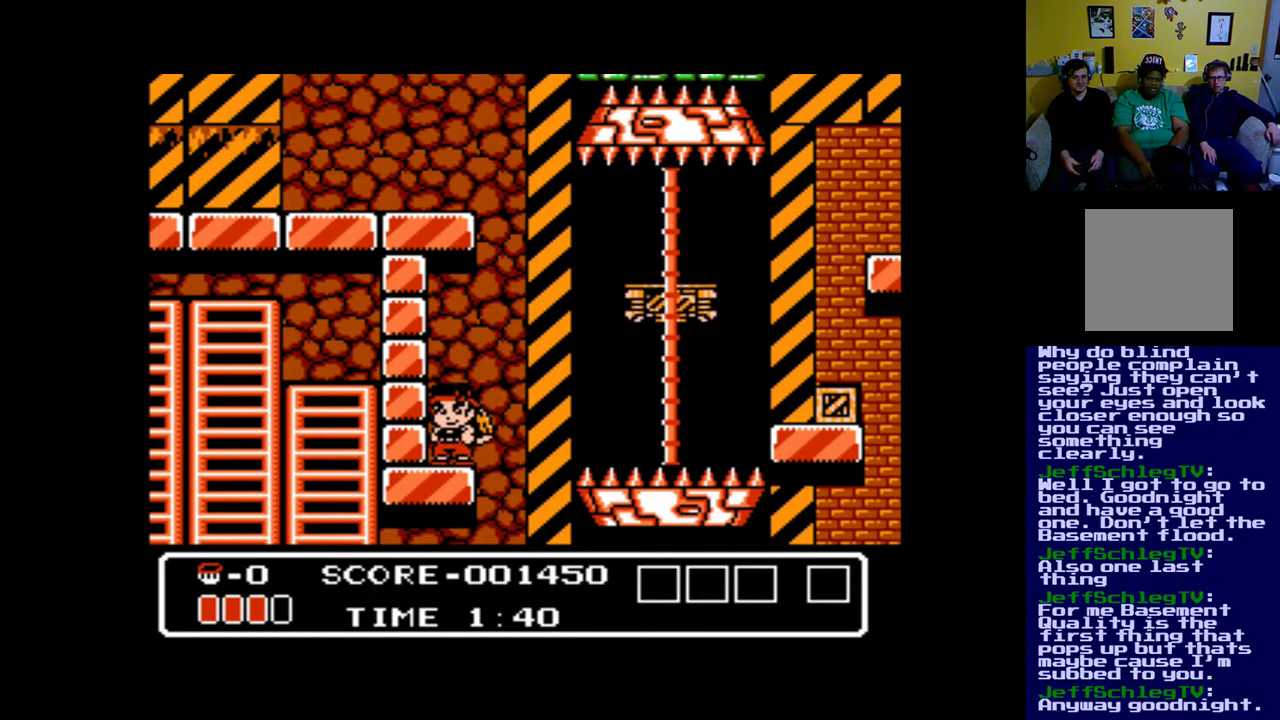
{"buttons": ["B", "DPAD_RIGHT"], "events": [[117, "DPAD_RIGHT", "down"], [250, "B", "down"]]}